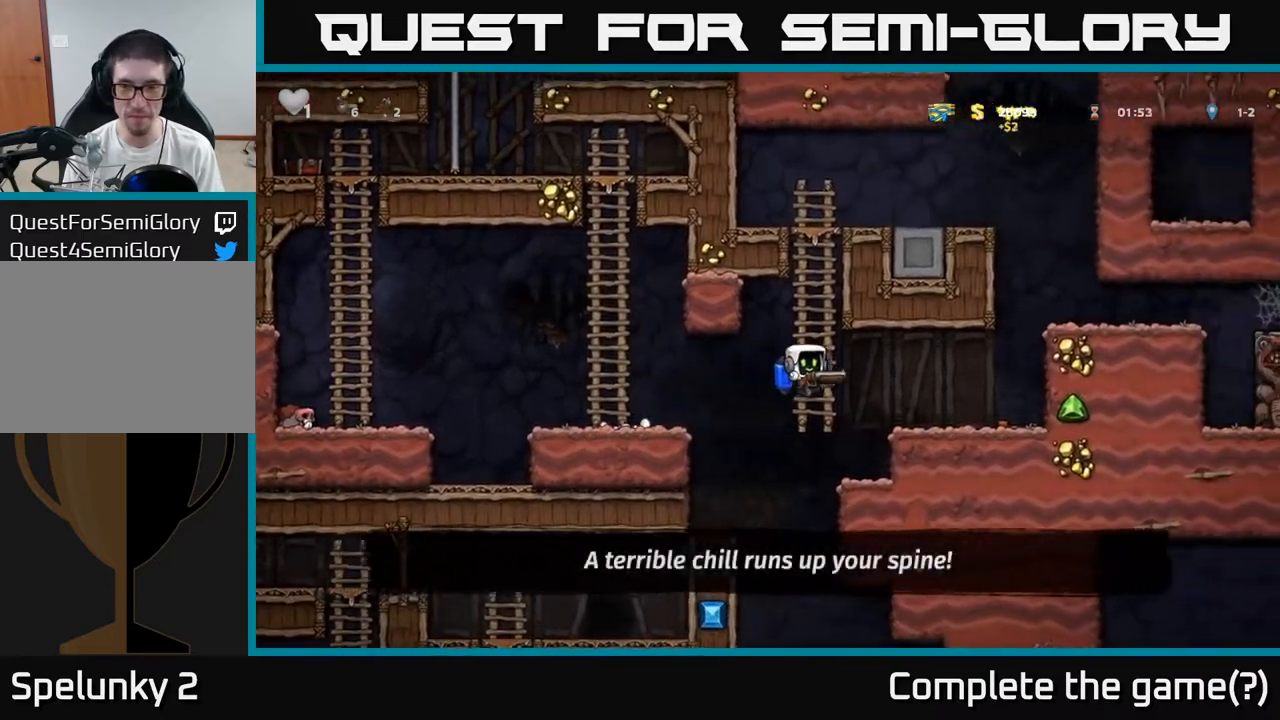
Gameplay with a controller (Xbox layout); each line is a JSON object with the inputs held at the frame after it. "events" lists button and stick changes between this image and that frame as [ms after this image, input, new state], when the widget could be followed in between. Not read: right_stick.
{"buttons": ["A"], "left_stick": "right", "events": [[83, "A", "down"], [183, "A", "up"], [367, "A", "down"]]}
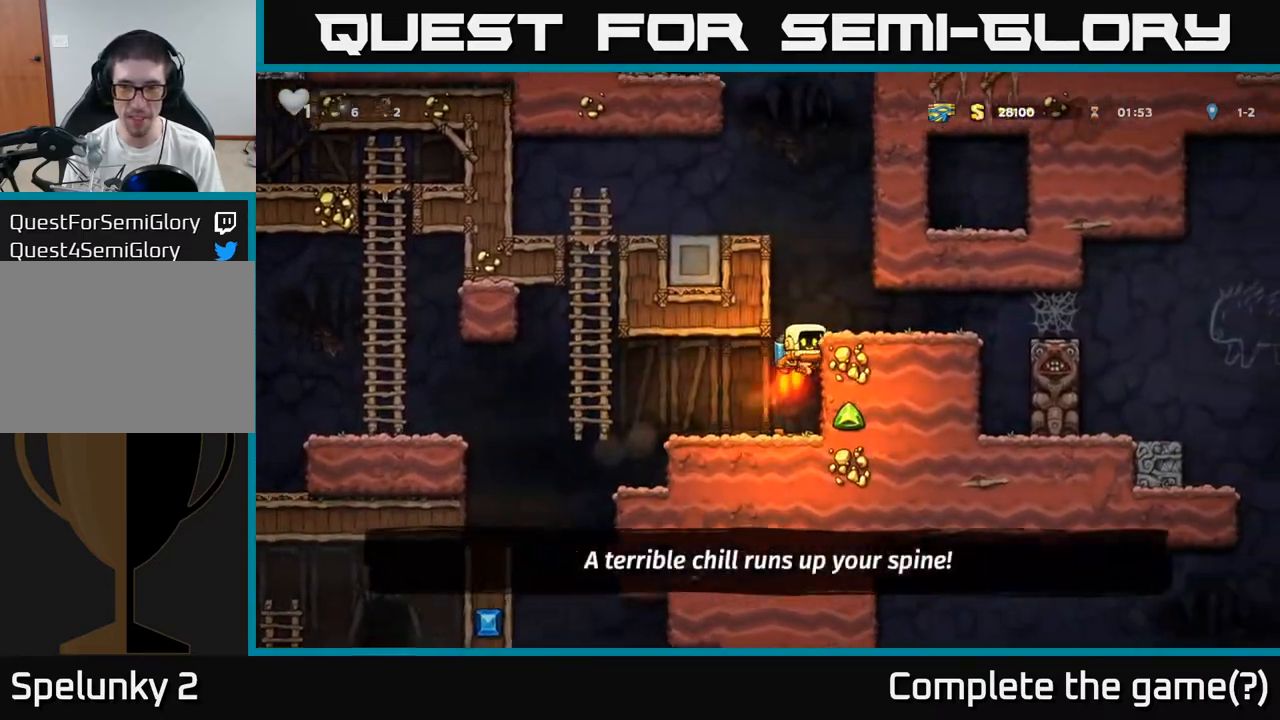
{"buttons": [], "left_stick": "right", "events": [[67, "A", "up"]]}
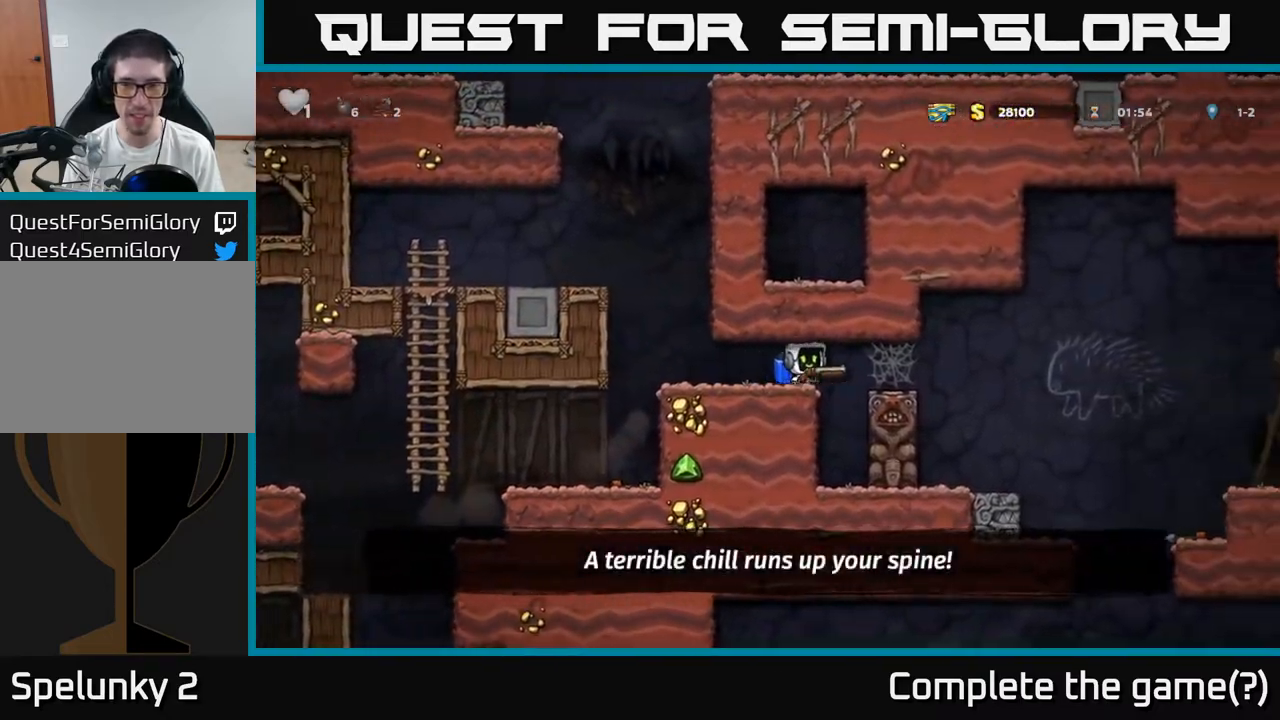
{"buttons": ["A"], "left_stick": "right", "events": [[33, "A", "down"], [117, "A", "up"], [183, "A", "down"], [233, "A", "up"], [333, "A", "down"], [367, "A", "up"], [450, "A", "down"]]}
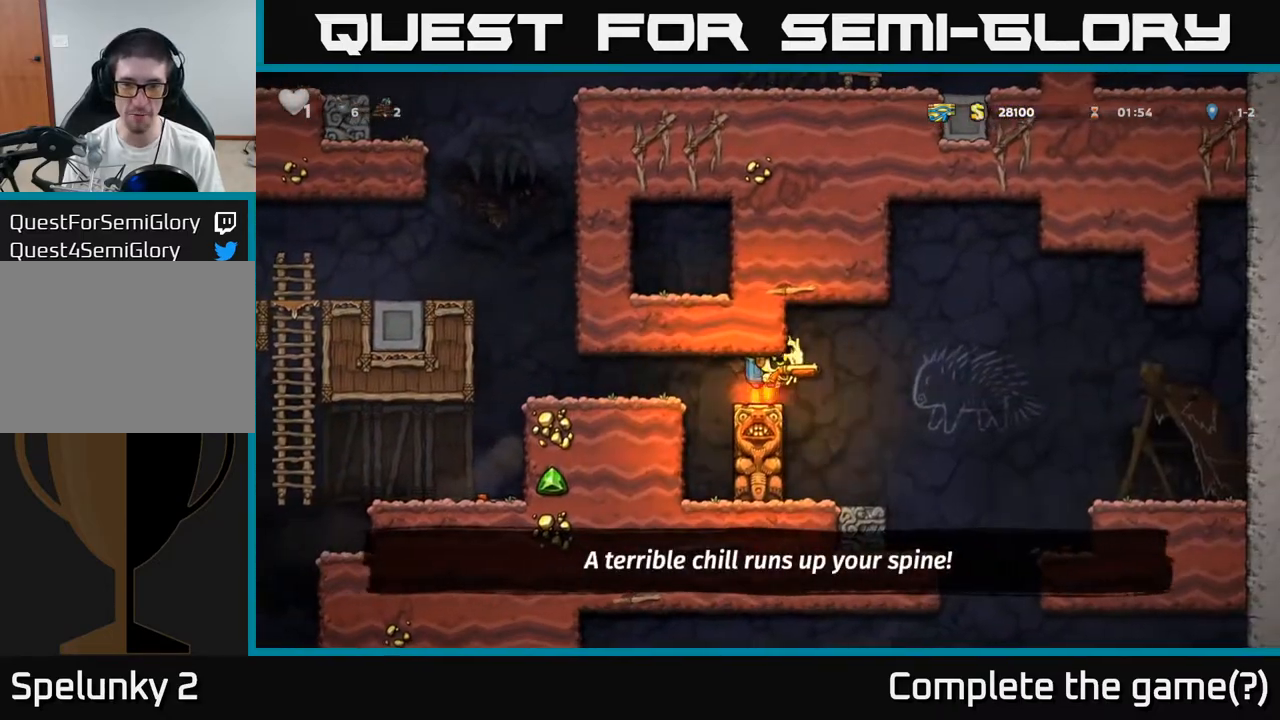
{"buttons": [], "left_stick": "center", "events": [[17, "A", "up"], [100, "A", "down"], [167, "A", "up"], [483, "left_stick", "center"]]}
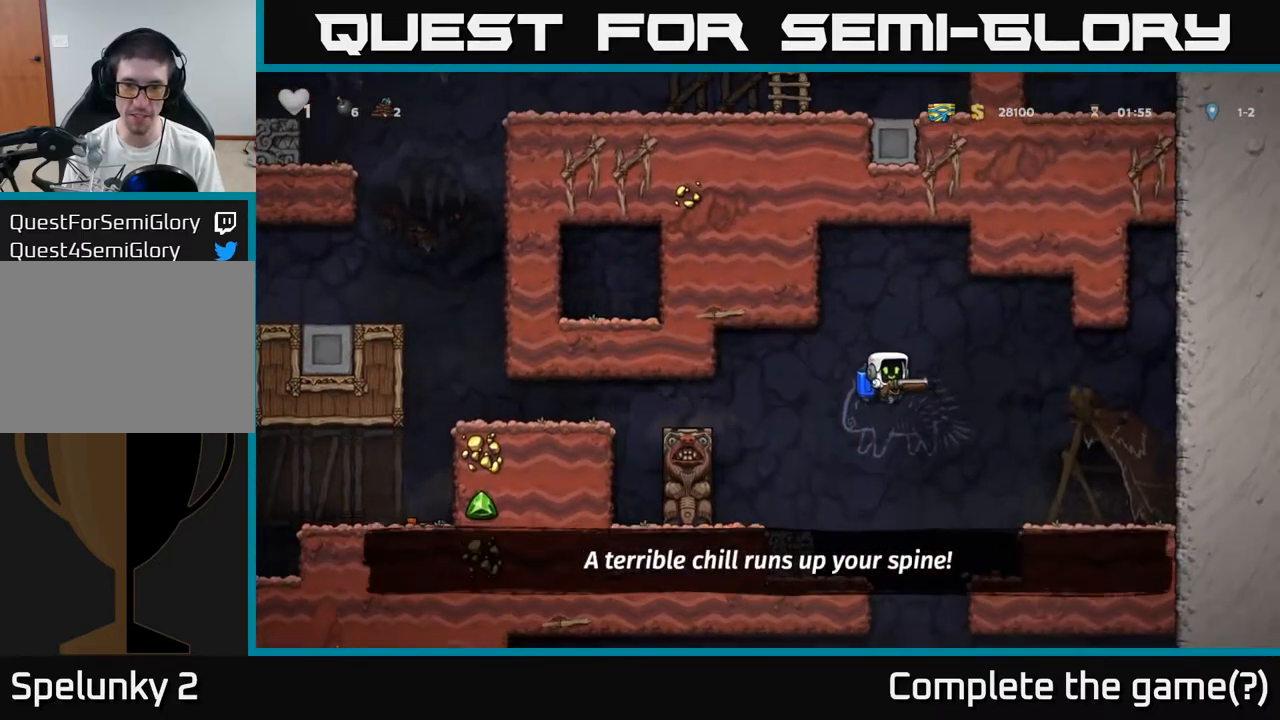
{"buttons": [], "left_stick": "center", "events": [[17, "left_stick", "right"], [67, "left_stick", "center"], [333, "A", "down"], [400, "A", "up"]]}
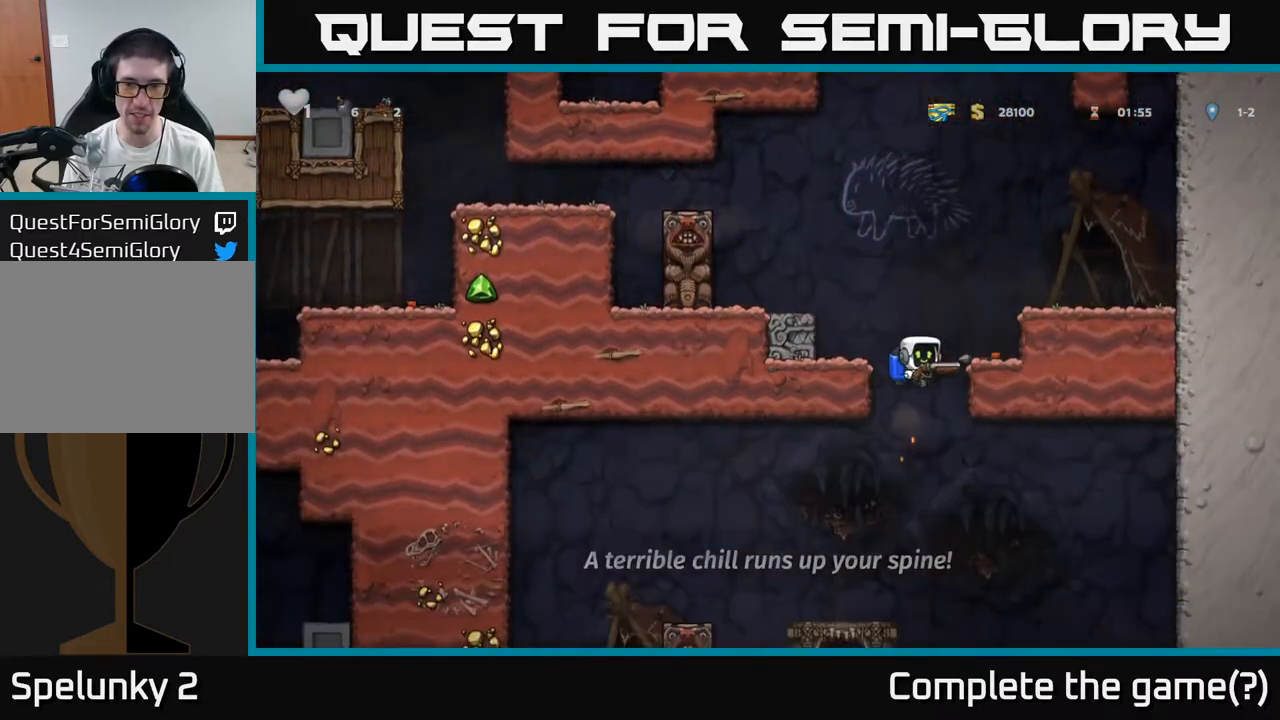
{"buttons": [], "left_stick": "center", "events": []}
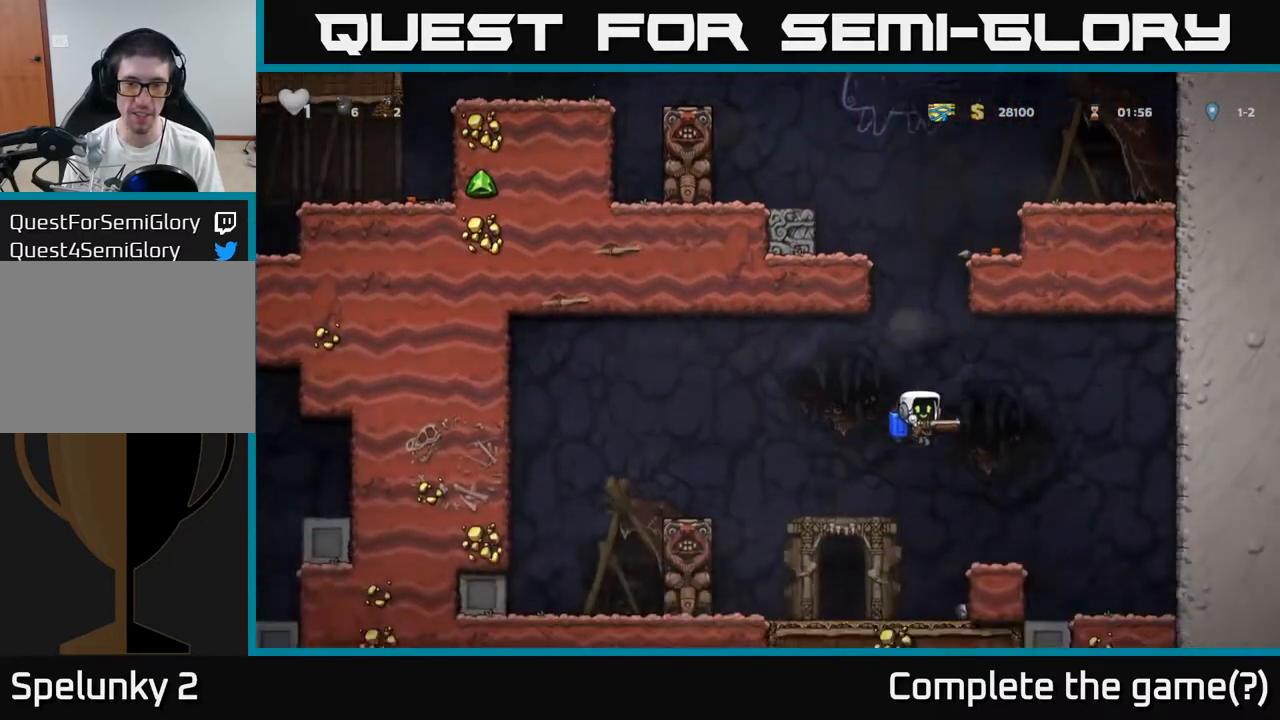
{"buttons": [], "left_stick": "center", "events": [[17, "A", "down"], [83, "A", "up"]]}
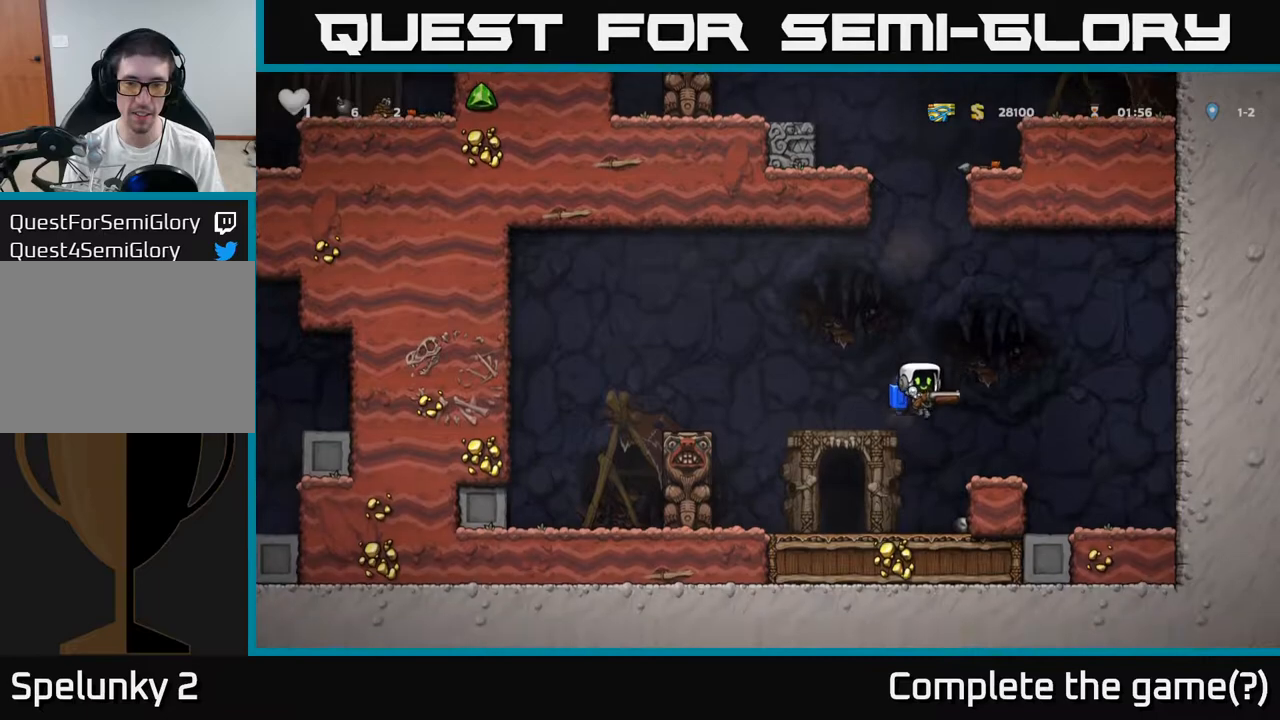
{"buttons": [], "left_stick": "center", "events": [[50, "left_stick", "left"], [200, "left_stick", "center"], [267, "L2", "down"], [317, "L2", "up"], [450, "L2", "down"], [500, "L2", "up"]]}
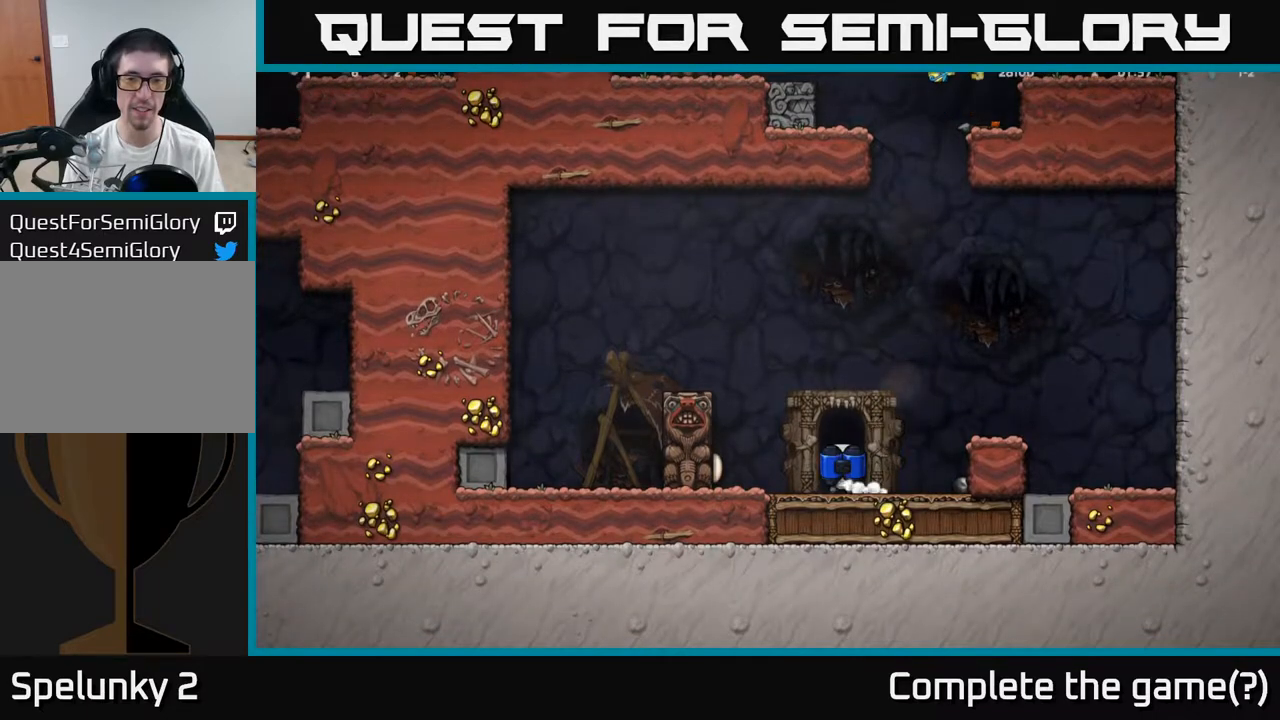
{"buttons": [], "left_stick": "center", "events": [[117, "L2", "down"], [167, "L2", "up"]]}
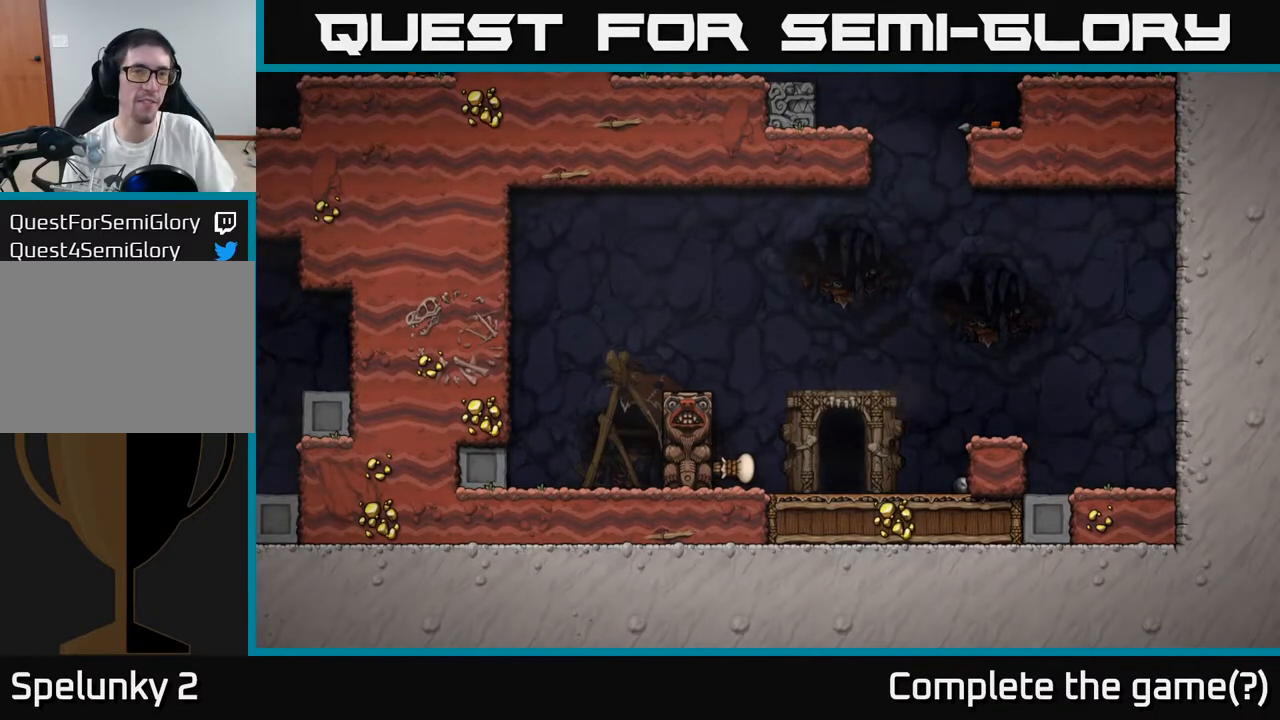
{"buttons": [], "left_stick": "center", "events": []}
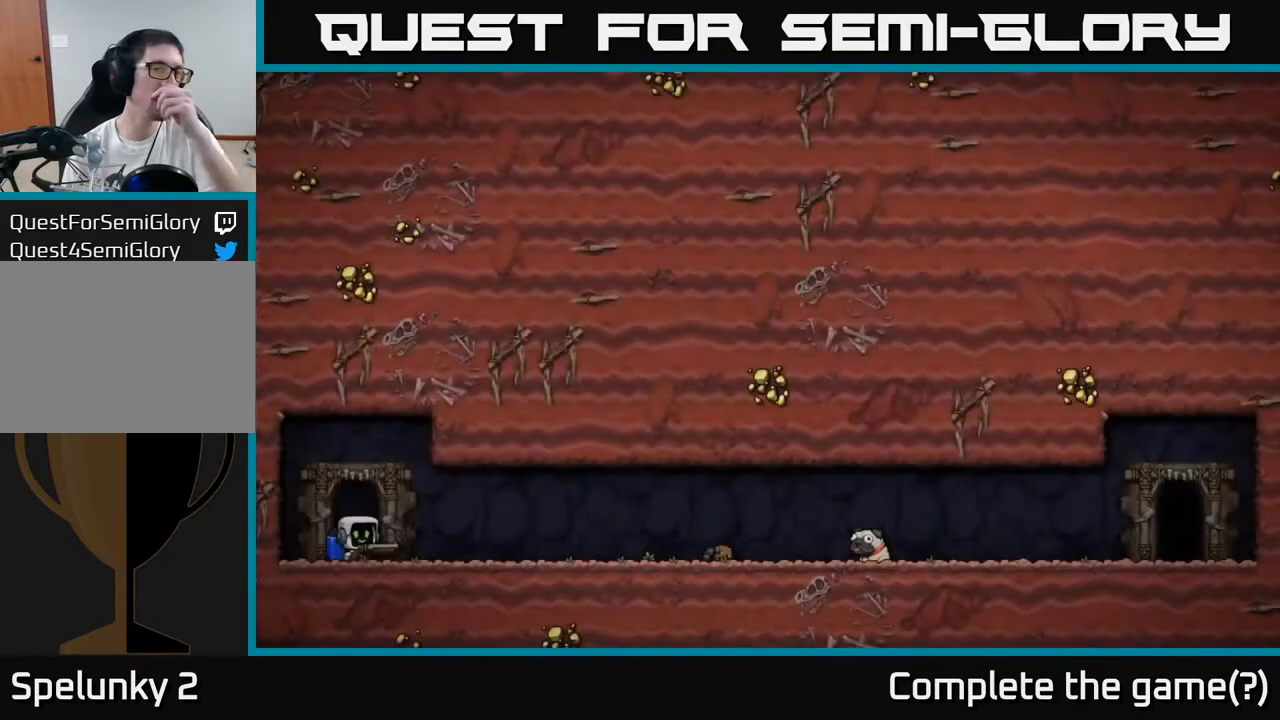
{"buttons": [], "left_stick": "center", "events": []}
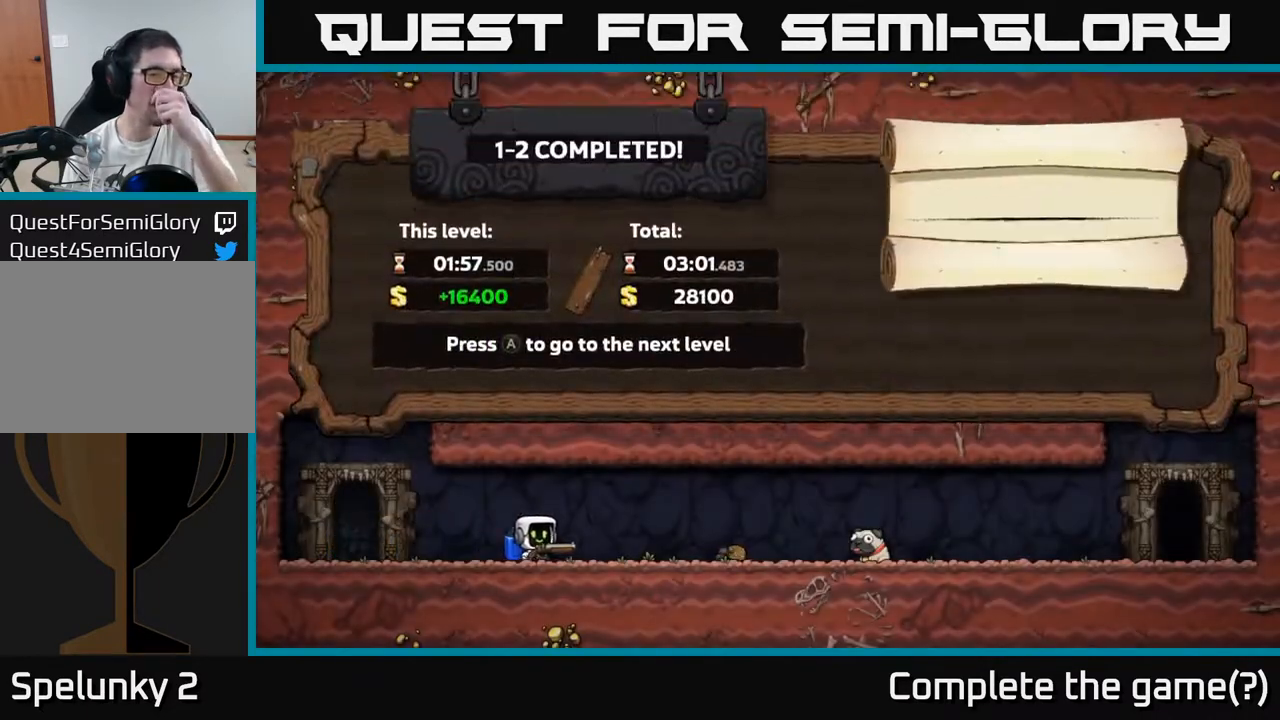
{"buttons": ["A"], "left_stick": "center", "events": [[450, "A", "down"]]}
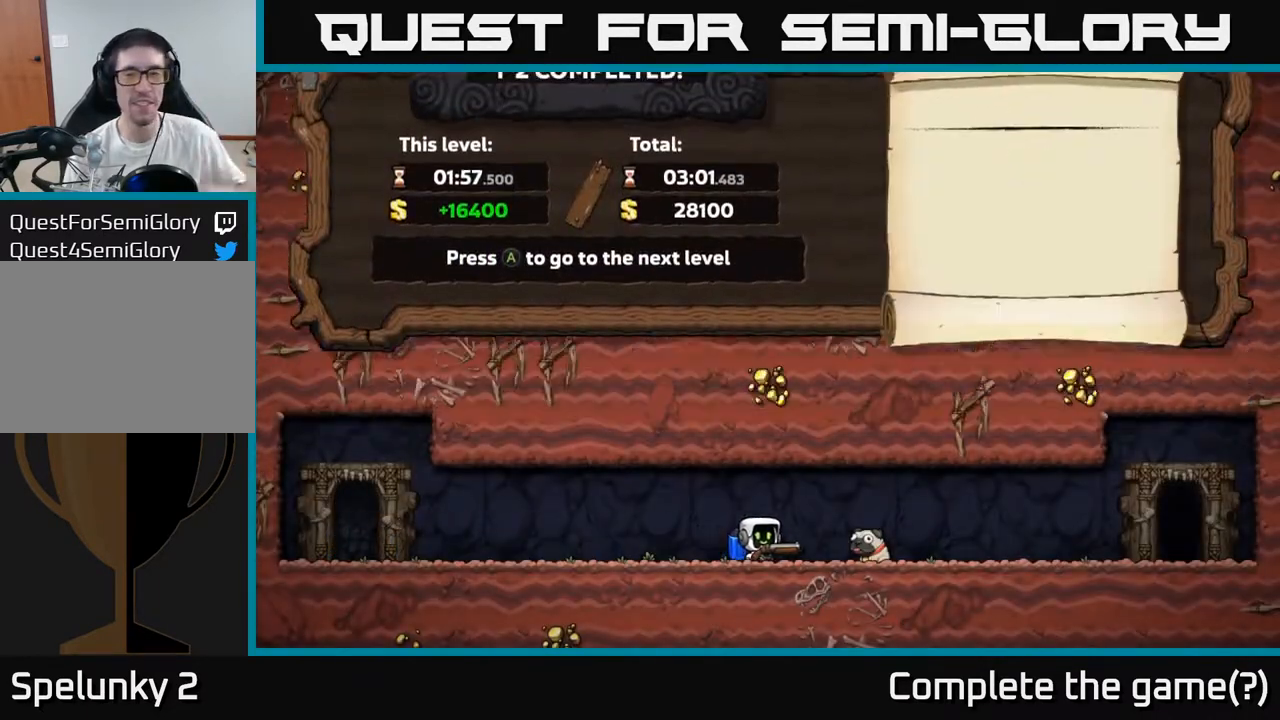
{"buttons": [], "left_stick": "center", "events": [[50, "A", "up"]]}
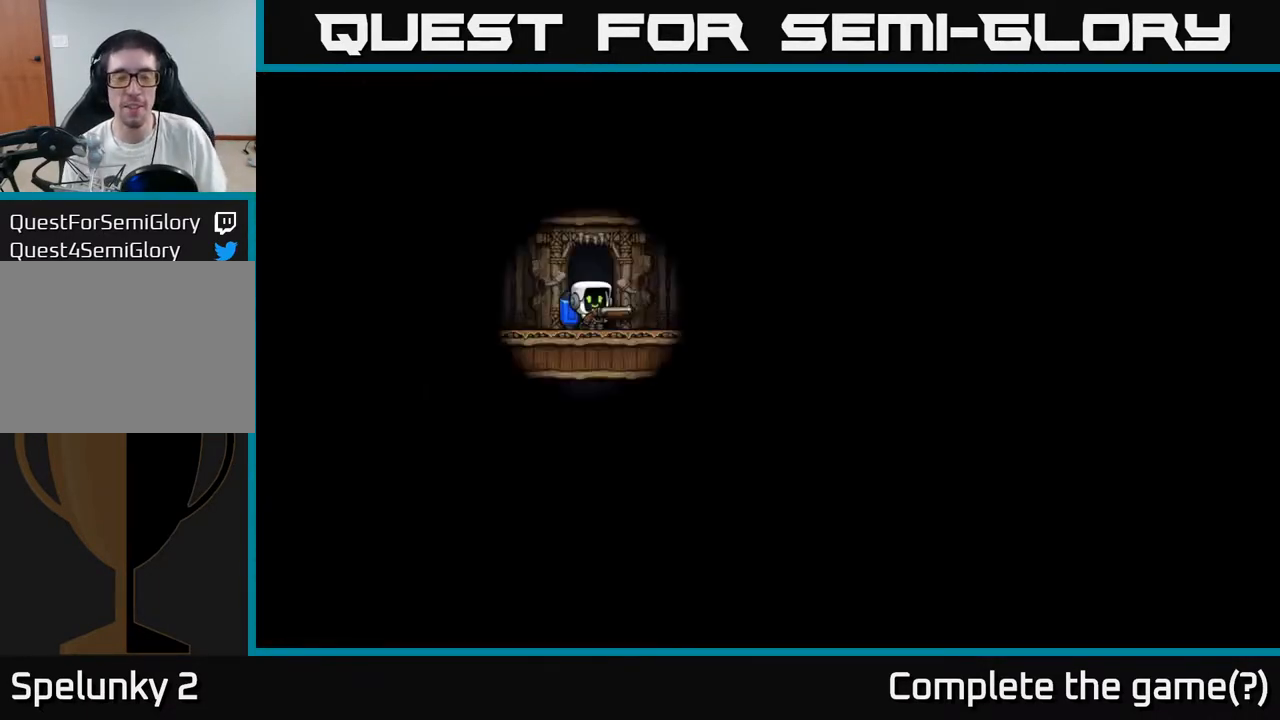
{"buttons": [], "left_stick": "center", "events": []}
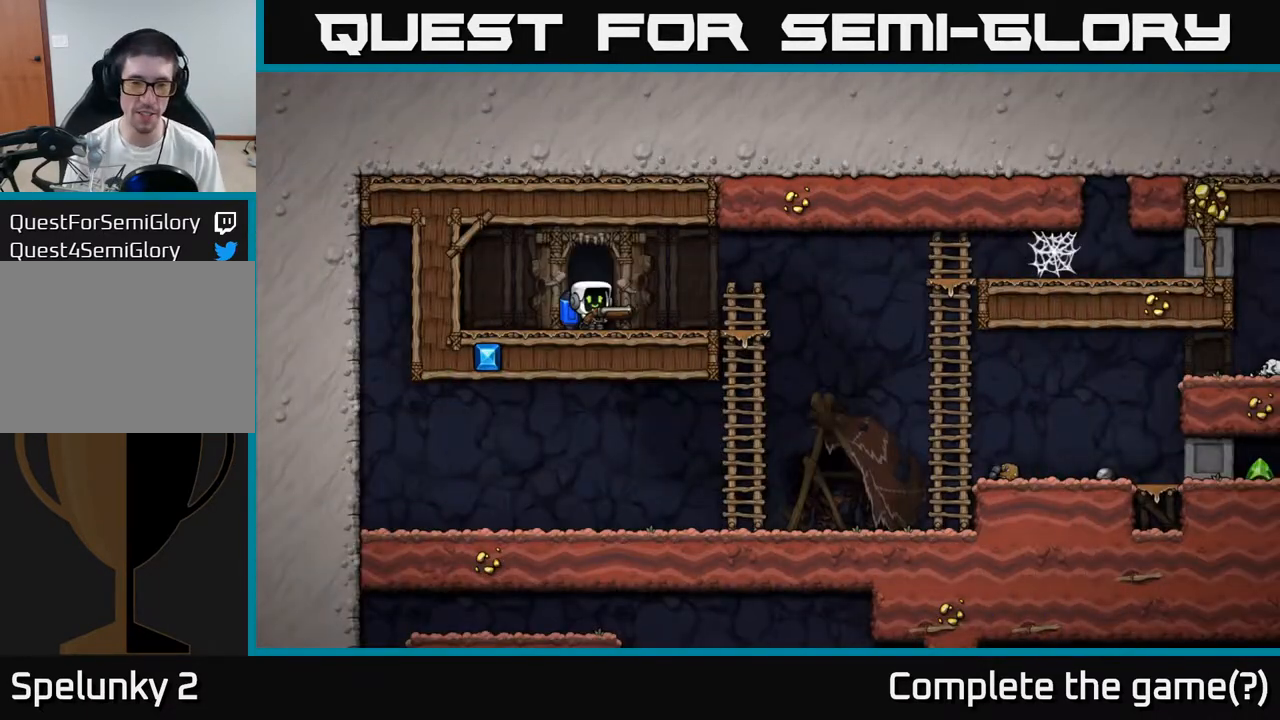
{"buttons": ["A"], "left_stick": "right", "events": [[67, "left_stick", "right"], [483, "A", "down"]]}
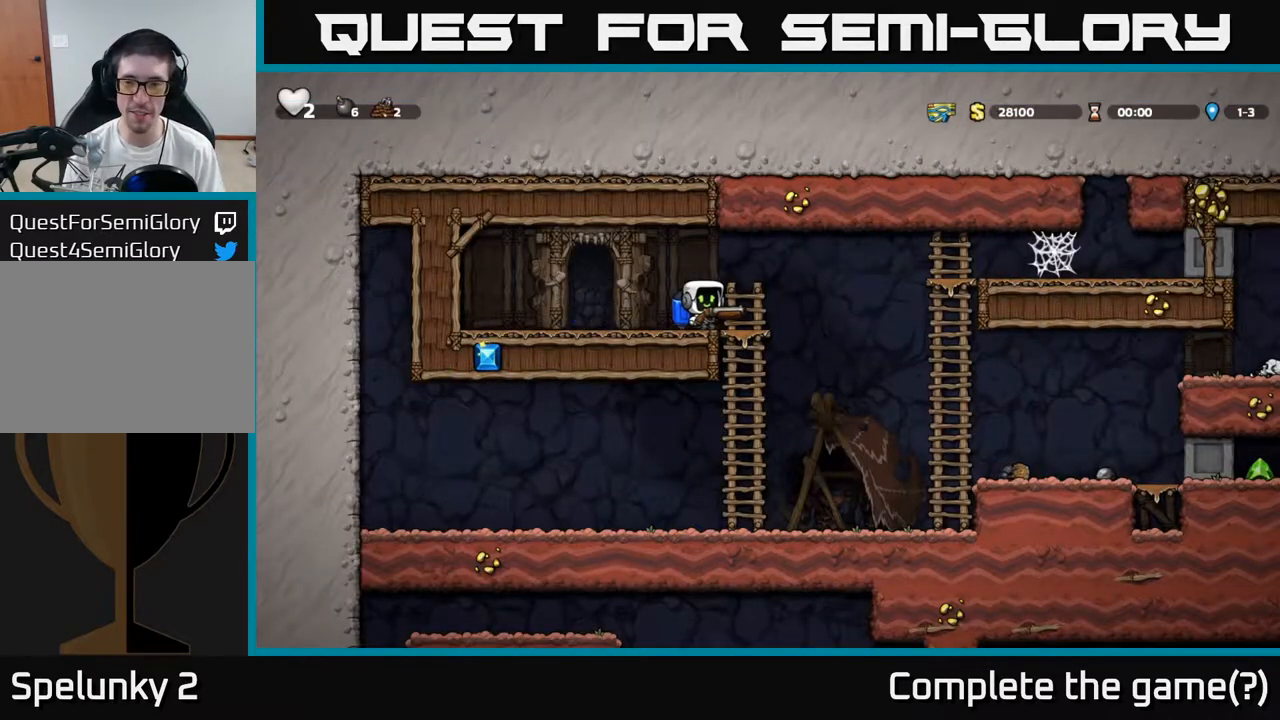
{"buttons": [], "left_stick": "right", "events": [[67, "A", "up"]]}
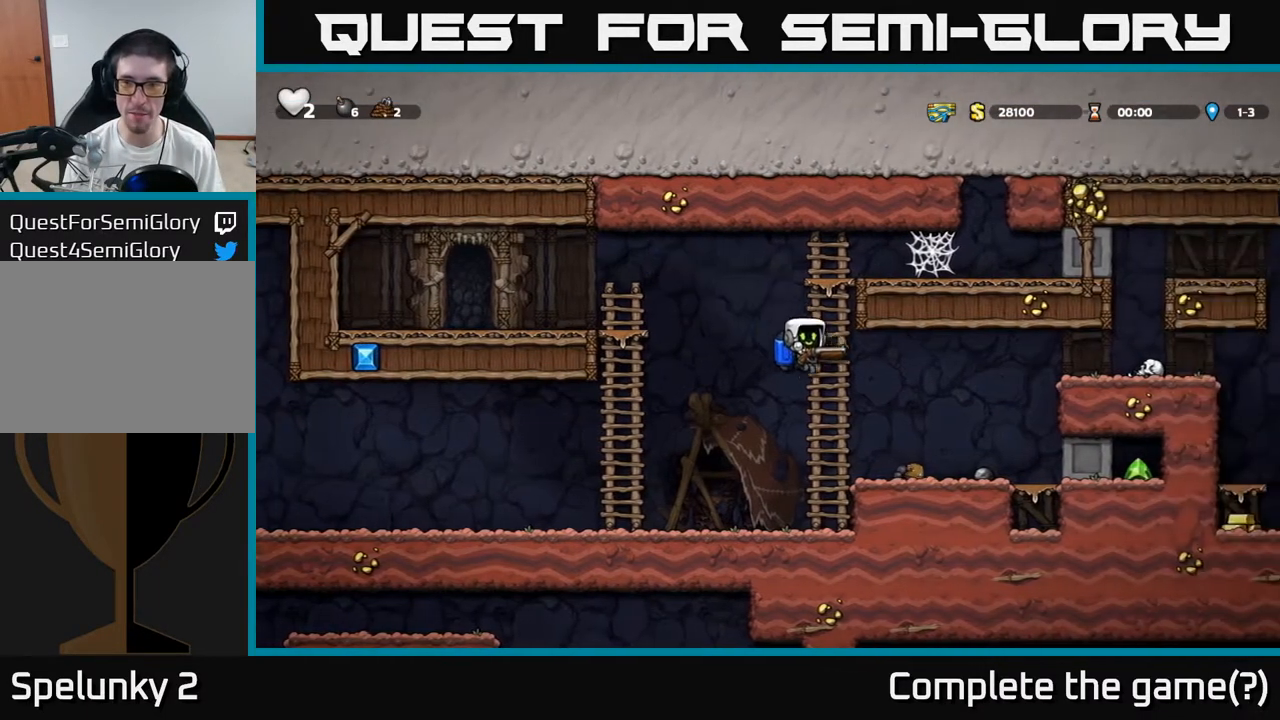
{"buttons": [], "left_stick": "center", "events": [[33, "A", "down"], [100, "A", "up"], [433, "left_stick", "center"]]}
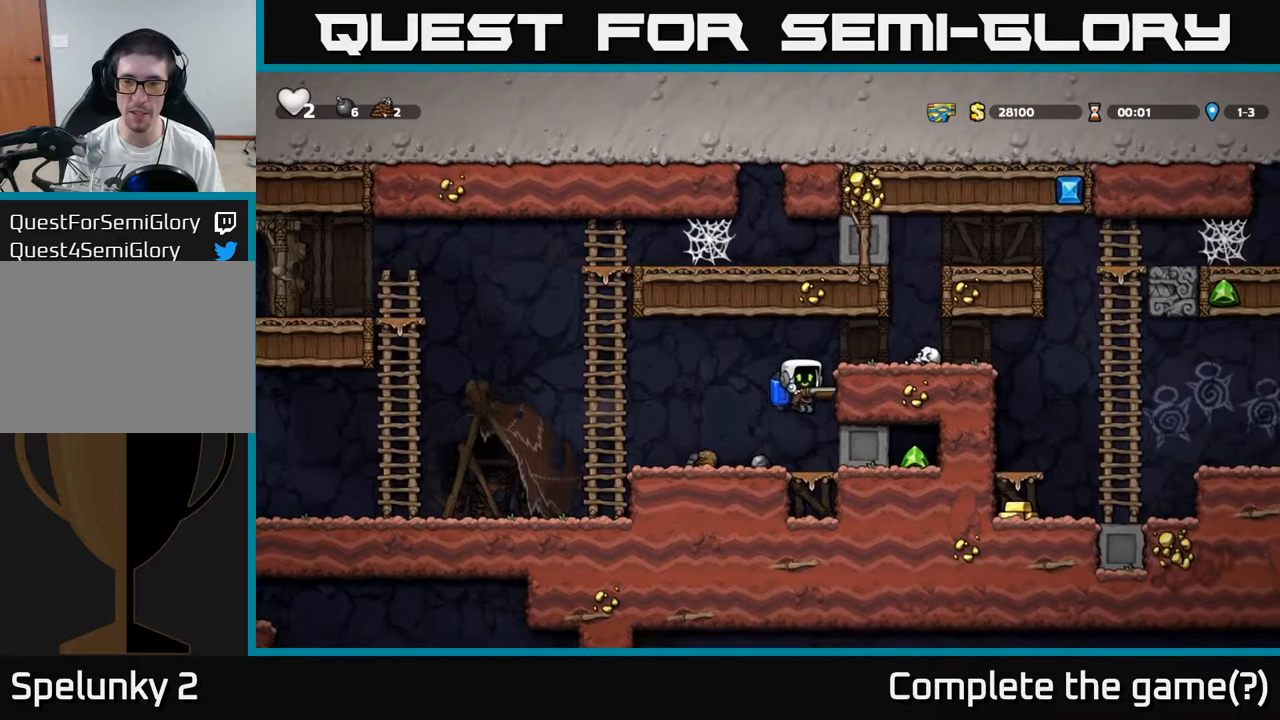
{"buttons": [], "left_stick": "right", "events": [[167, "A", "down"], [300, "A", "up"], [367, "A", "down"], [400, "left_stick", "right"], [467, "A", "up"]]}
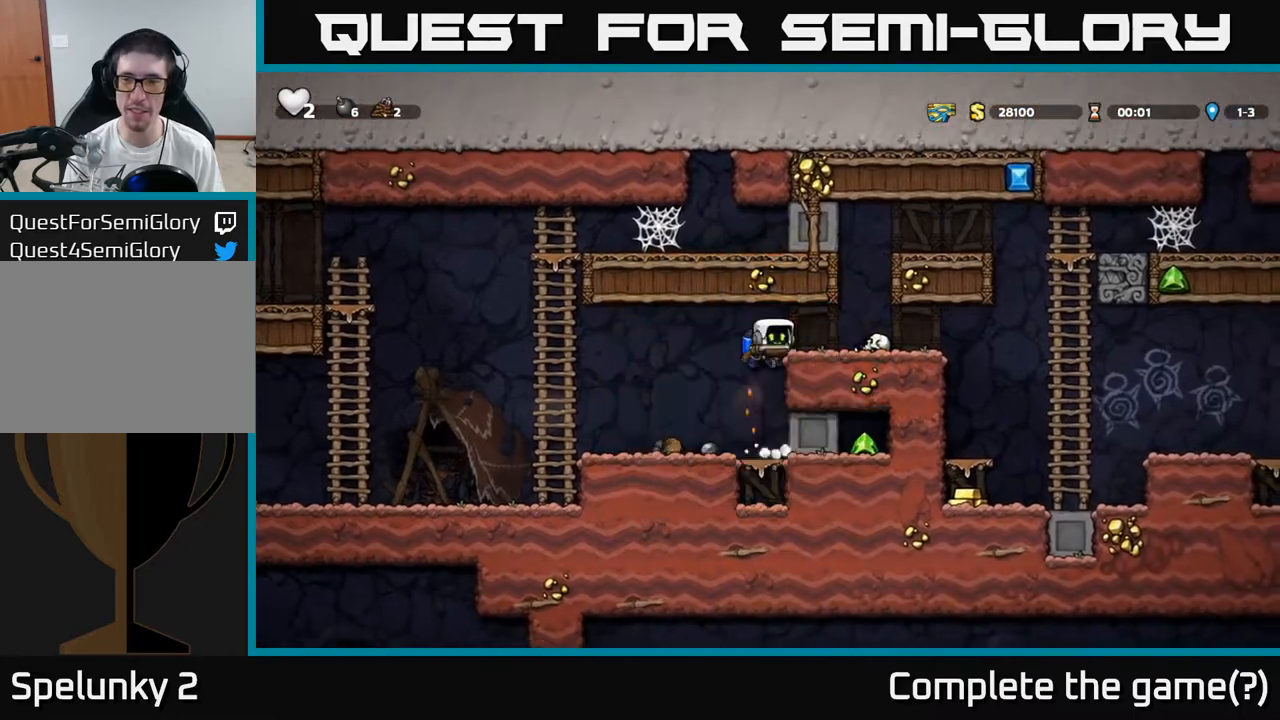
{"buttons": [], "left_stick": "right", "events": []}
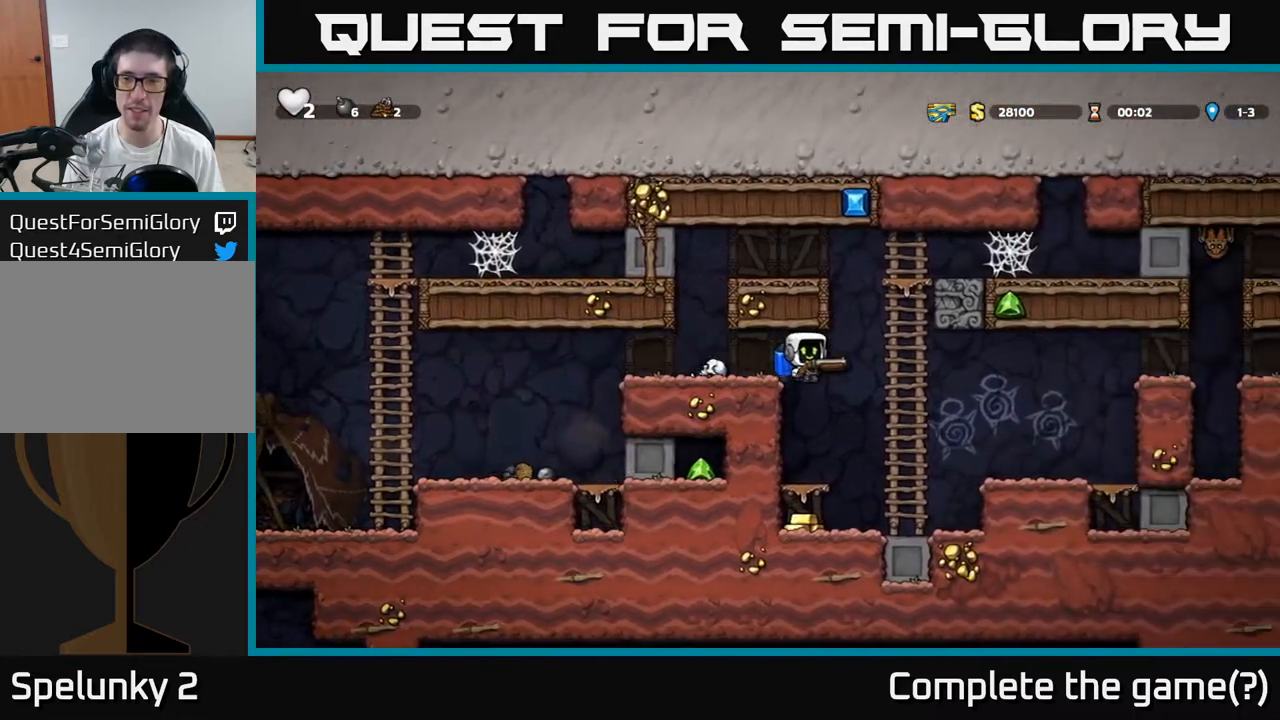
{"buttons": [], "left_stick": "left"}
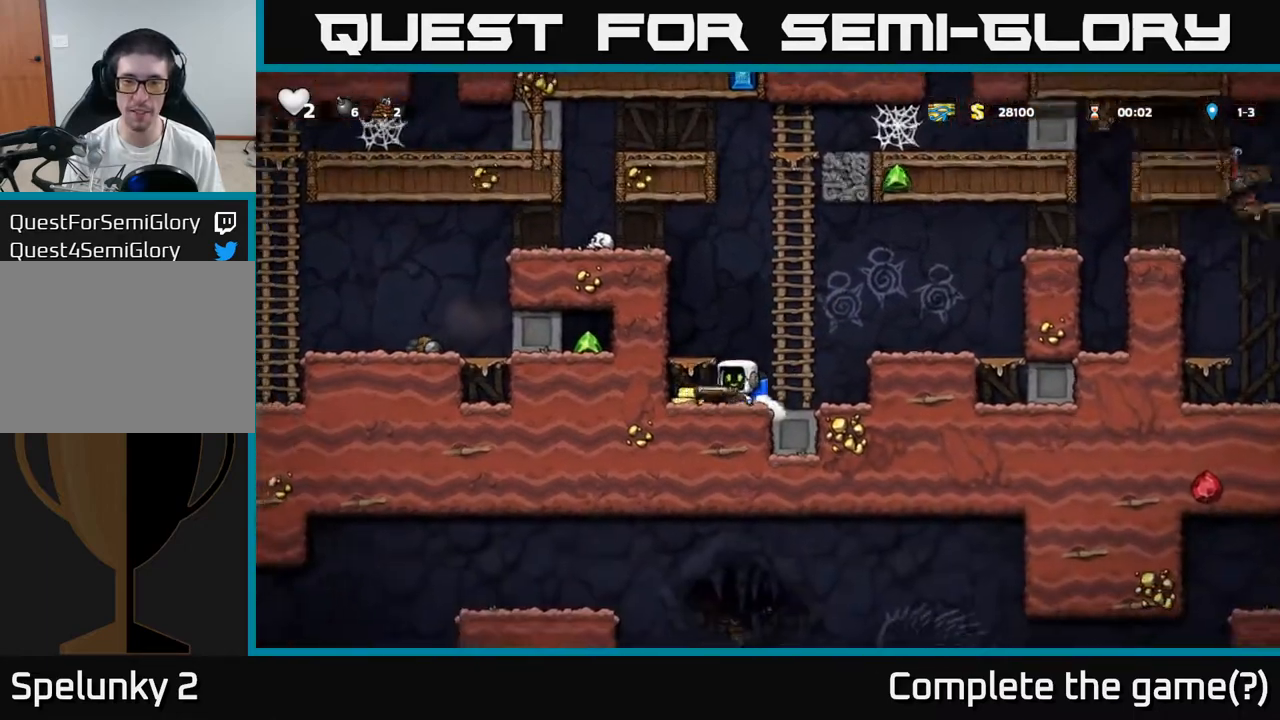
{"buttons": [], "left_stick": "right", "events": [[133, "left_stick", "right"], [367, "A", "down"], [500, "A", "up"]]}
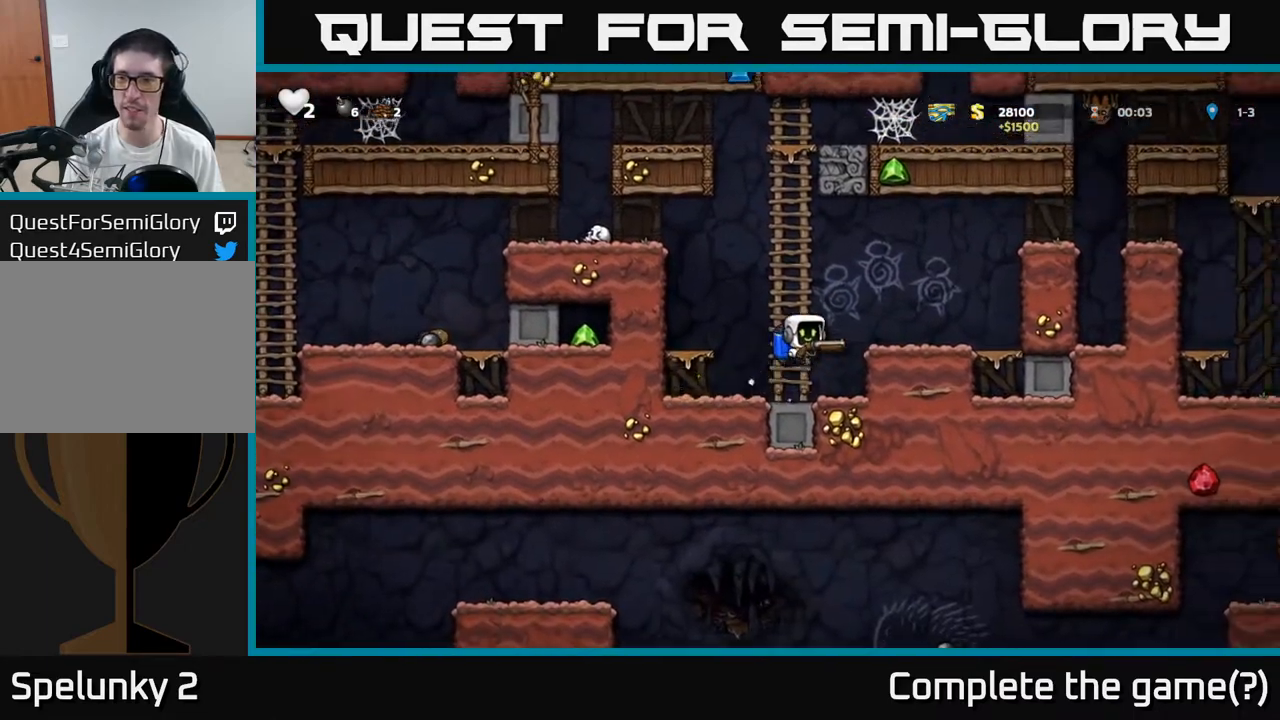
{"buttons": [], "left_stick": "right", "events": [[50, "A", "down"], [167, "A", "up"], [250, "A", "down"], [400, "A", "up"]]}
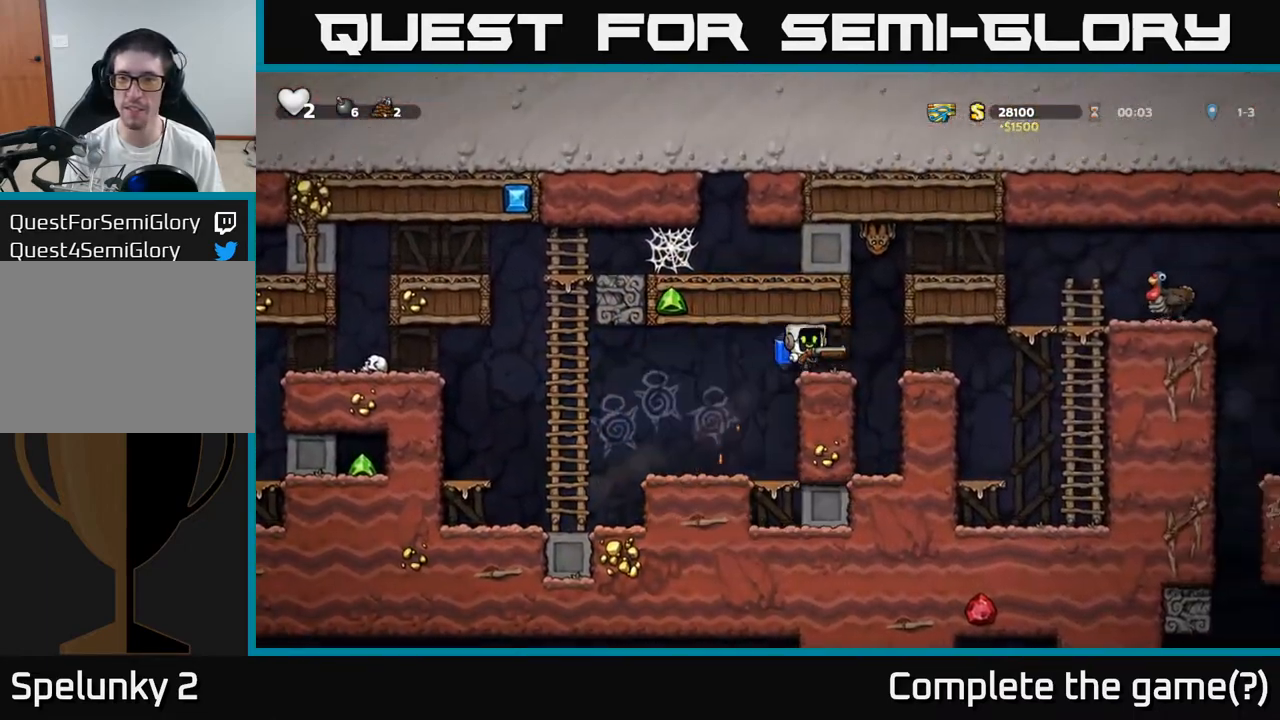
{"buttons": [], "left_stick": "right", "events": []}
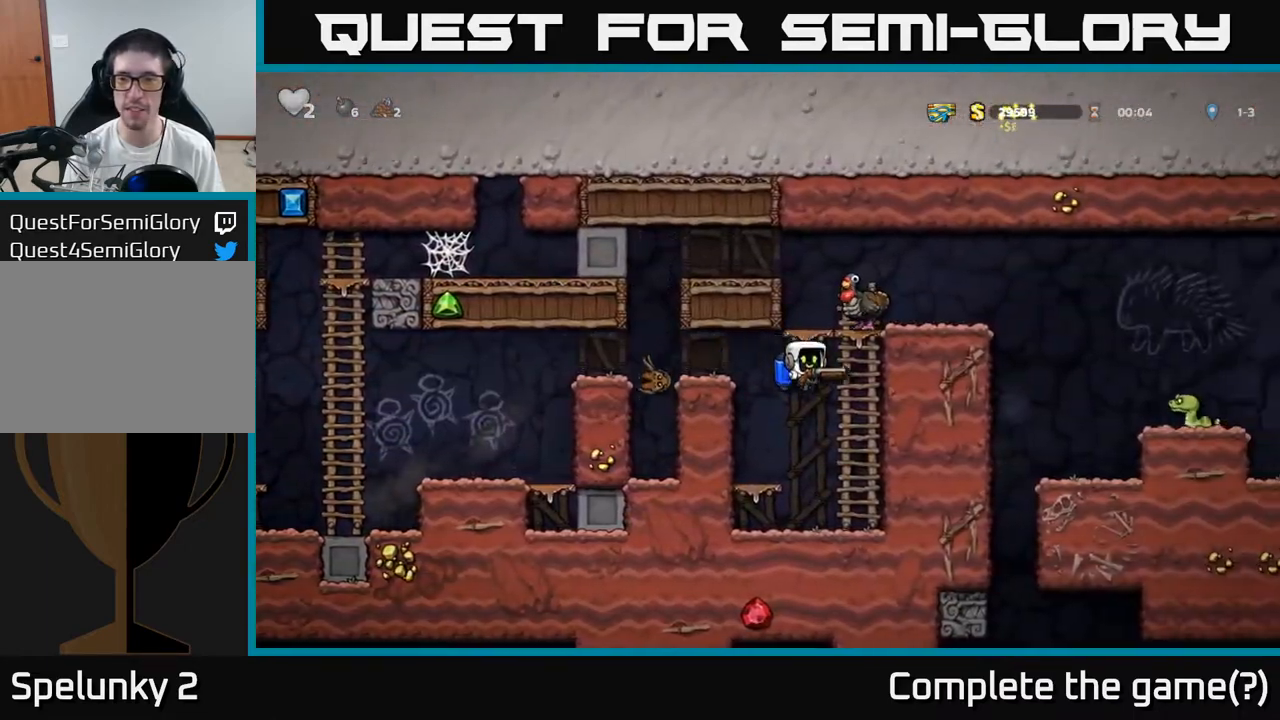
{"buttons": [], "left_stick": "right", "events": [[50, "left_stick", "up-right"], [383, "A", "down"], [450, "left_stick", "right"], [483, "A", "up"]]}
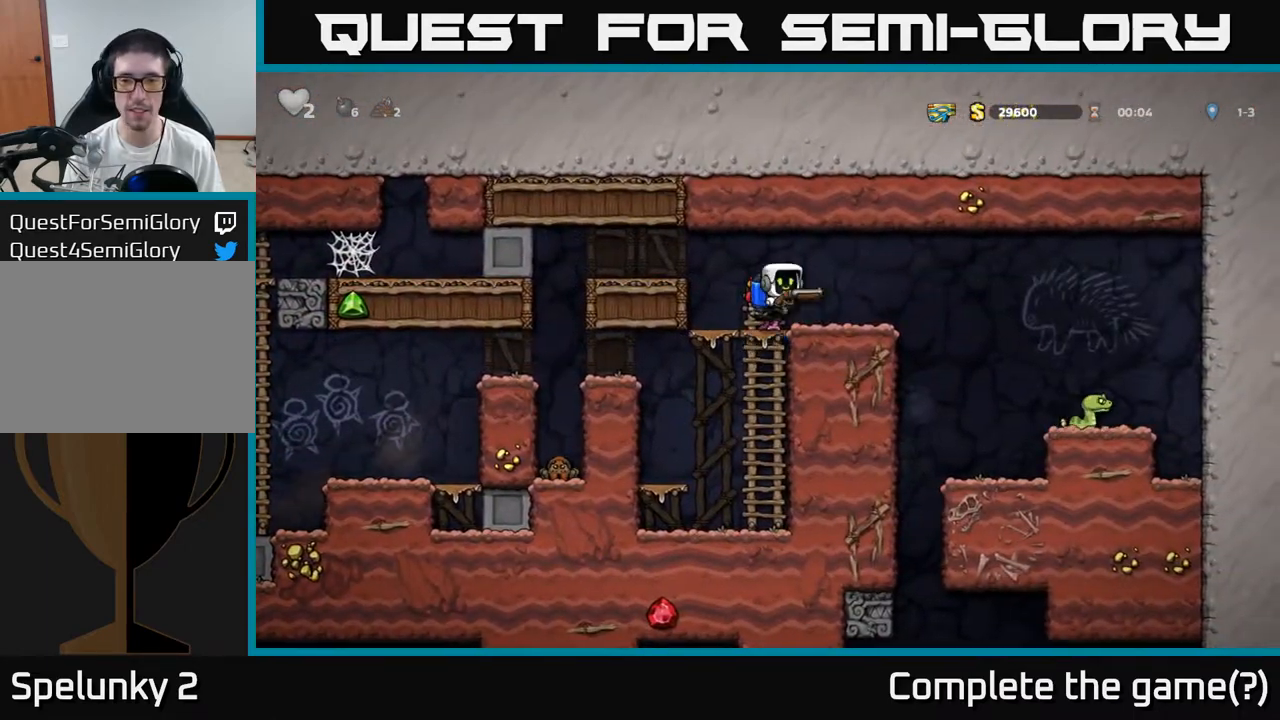
{"buttons": [], "left_stick": "center", "events": [[133, "left_stick", "center"]]}
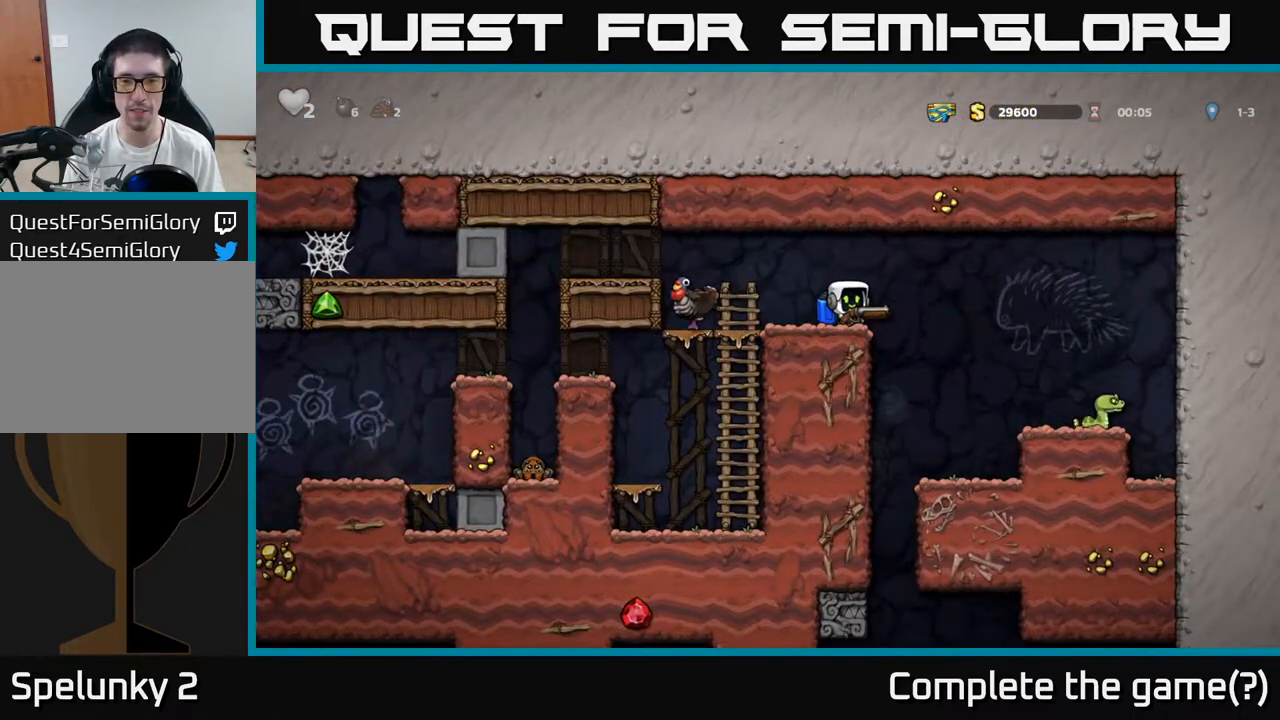
{"buttons": [], "left_stick": "right", "events": [[217, "left_stick", "right"], [267, "A", "down"], [383, "A", "up"]]}
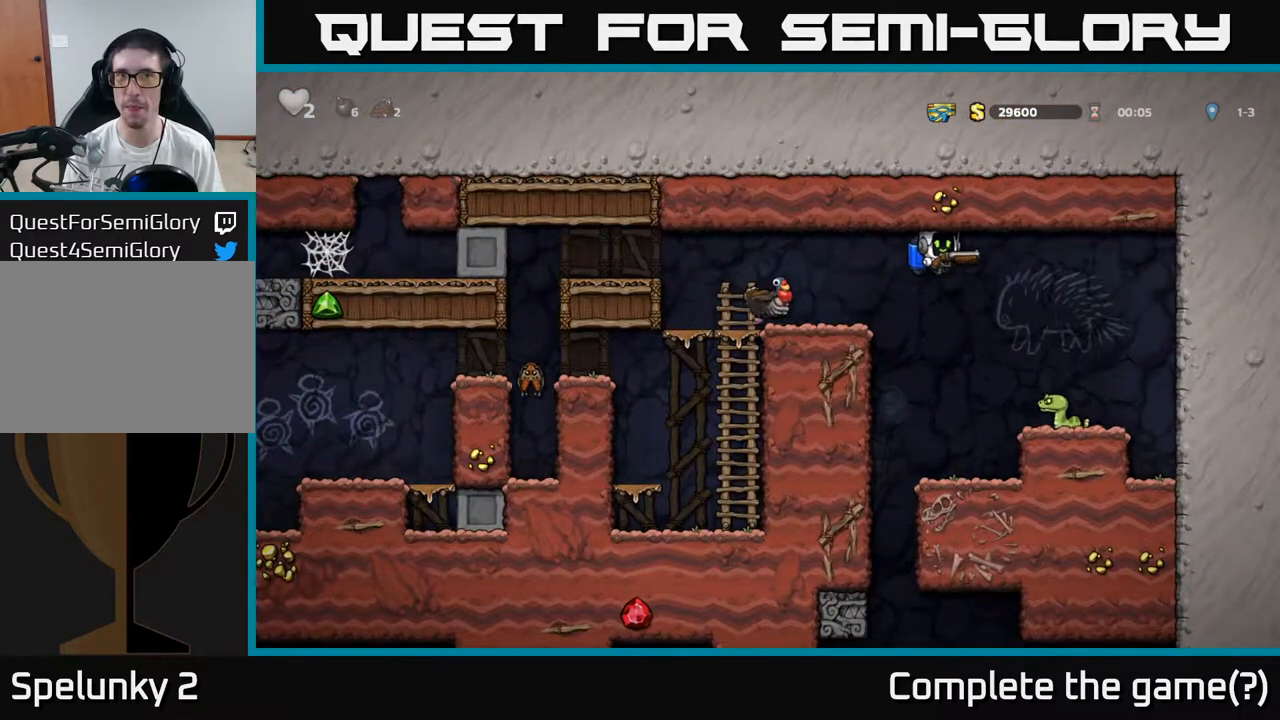
{"buttons": [], "left_stick": "center", "events": [[200, "left_stick", "center"], [283, "A", "down"], [400, "A", "up"]]}
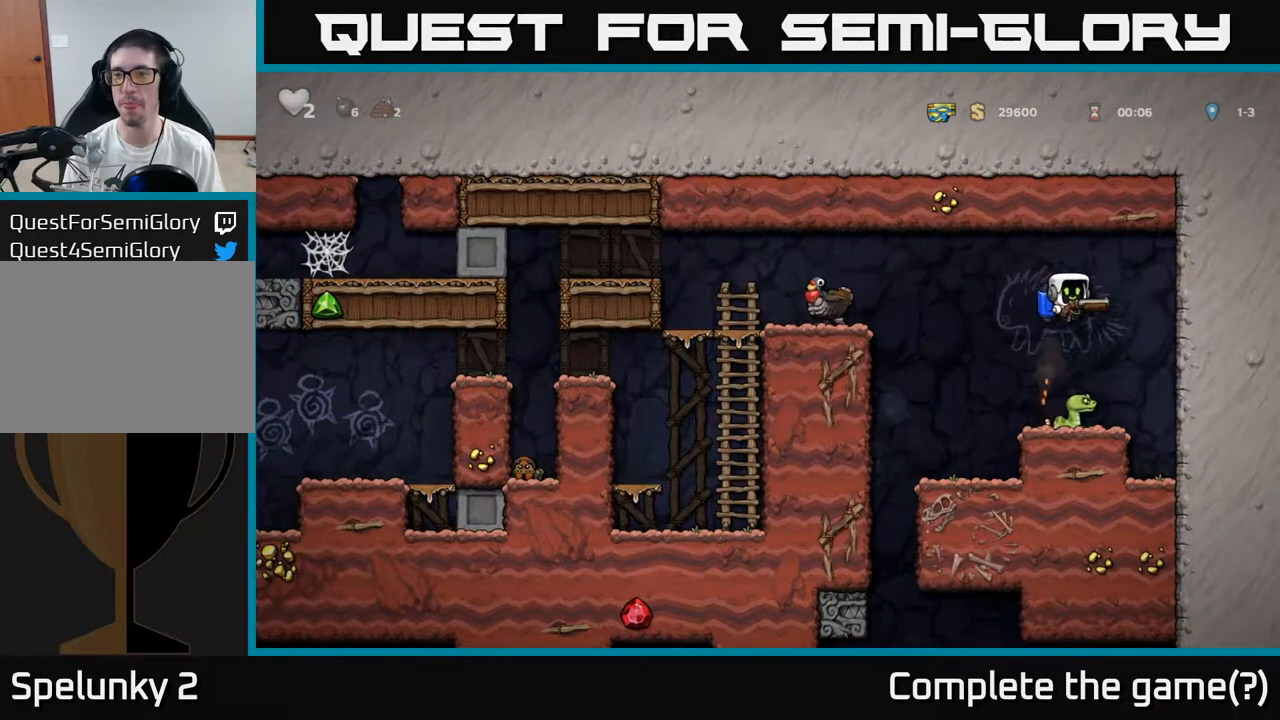
{"buttons": [], "left_stick": "center", "events": [[50, "left_stick", "right"], [133, "left_stick", "center"]]}
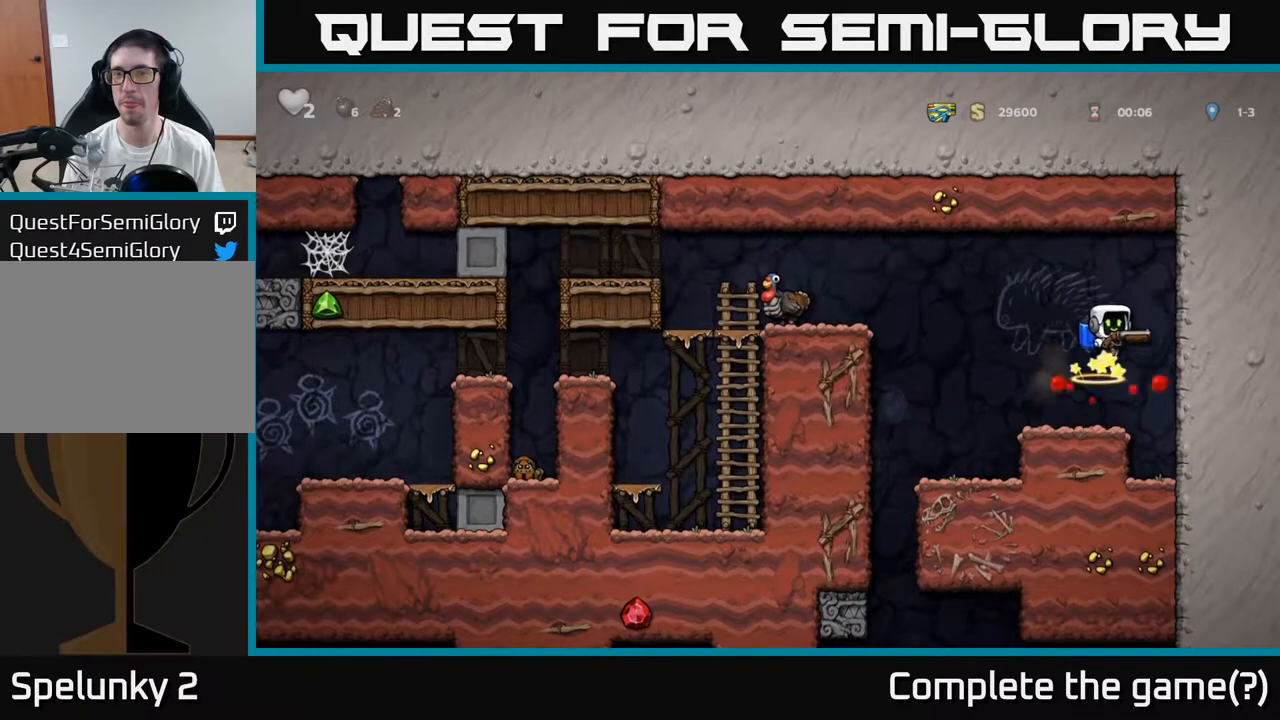
{"buttons": [], "left_stick": "up", "events": [[267, "left_stick", "left"], [450, "left_stick", "up"]]}
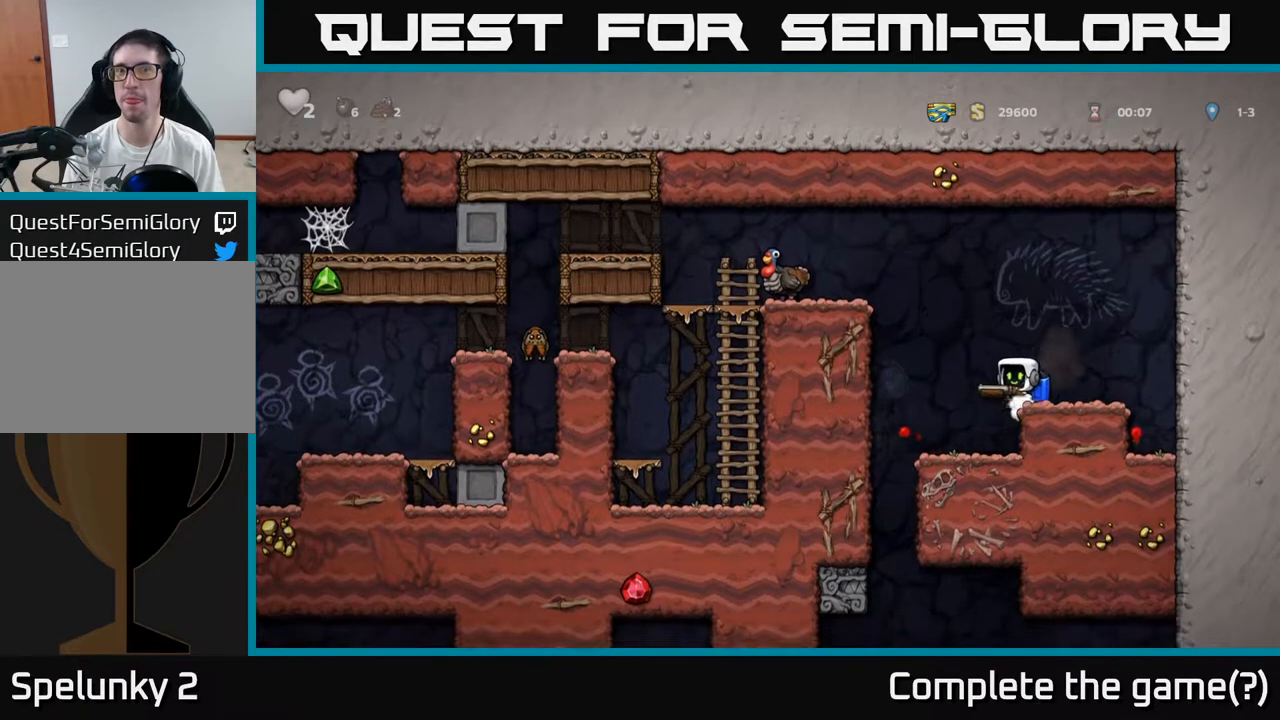
{"buttons": [], "left_stick": "down", "events": [[33, "left_stick", "center"], [217, "left_stick", "right"], [367, "left_stick", "down"], [433, "X", "down"], [483, "X", "up"]]}